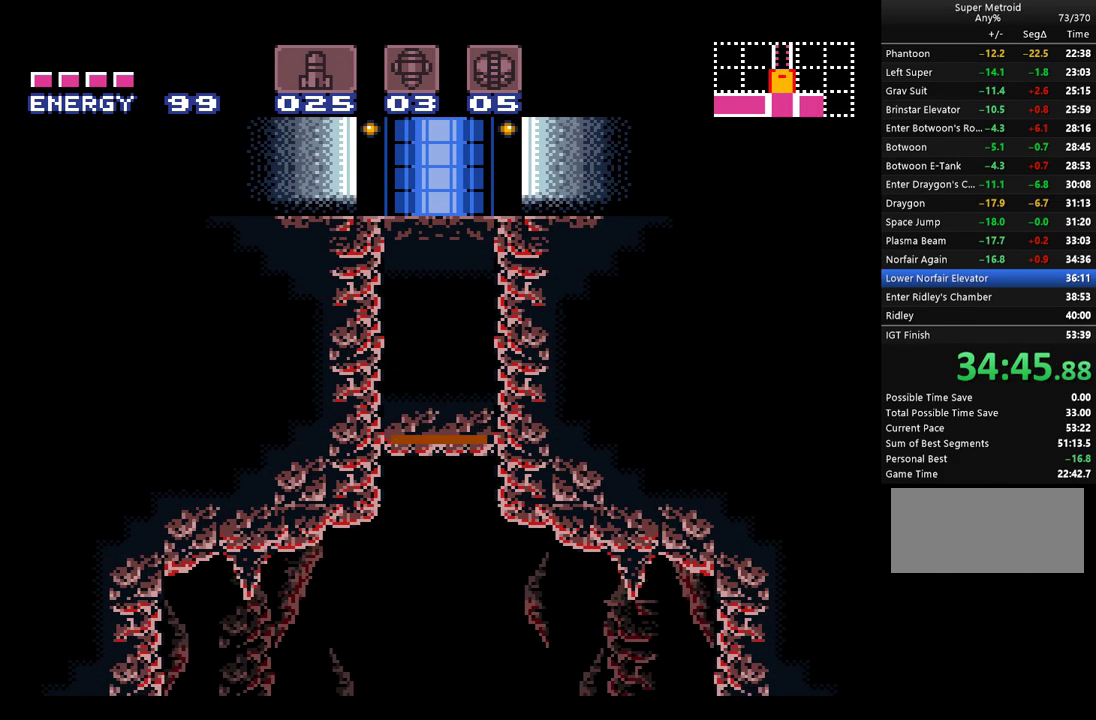
Gameplay with a controller (Nintendo layout); each line is a JSON object with the inputs held at the frame after it. "events" lists button and stick changes between this image and that frame as [ms after this image, input, new state], when the widget could be followed in between. Not read: DPAD_RIGHT L1 L3 R1 R3.
{"buttons": ["A"], "events": [[67, "A", "down"]]}
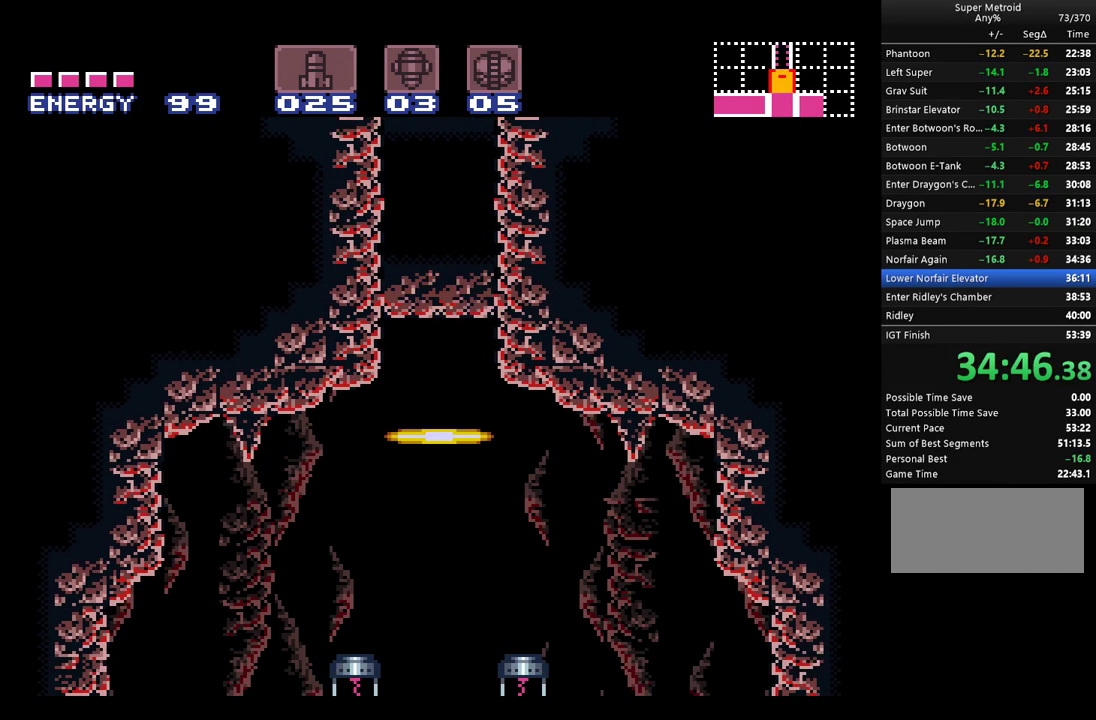
{"buttons": ["A"], "events": []}
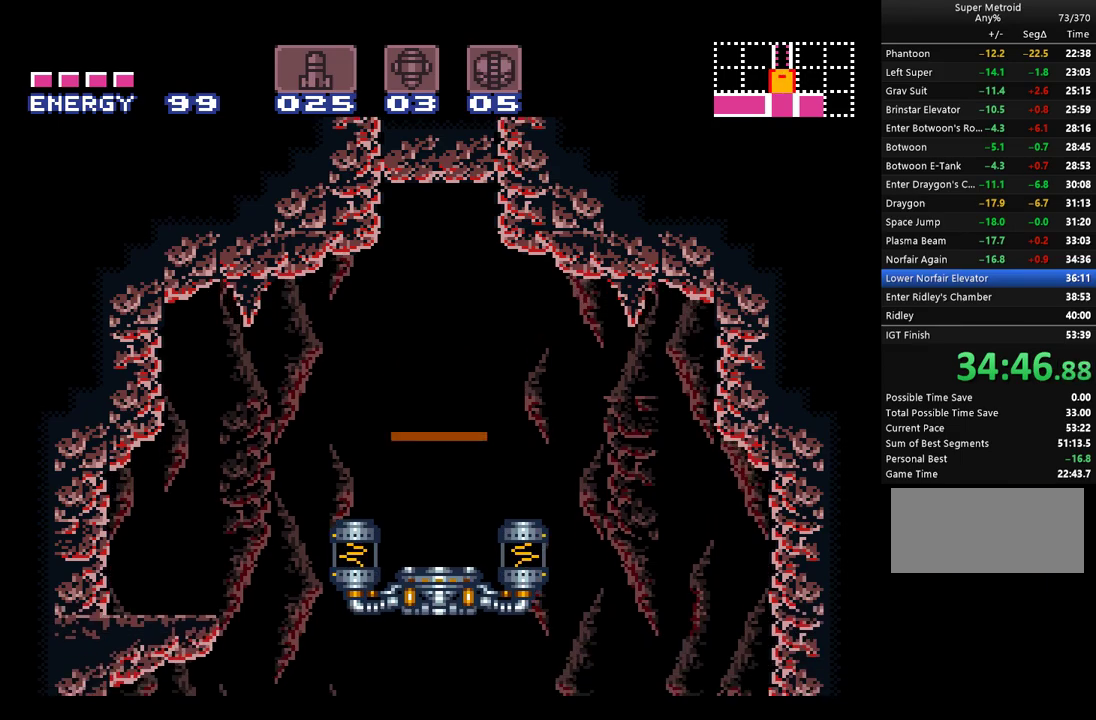
{"buttons": ["A"], "events": []}
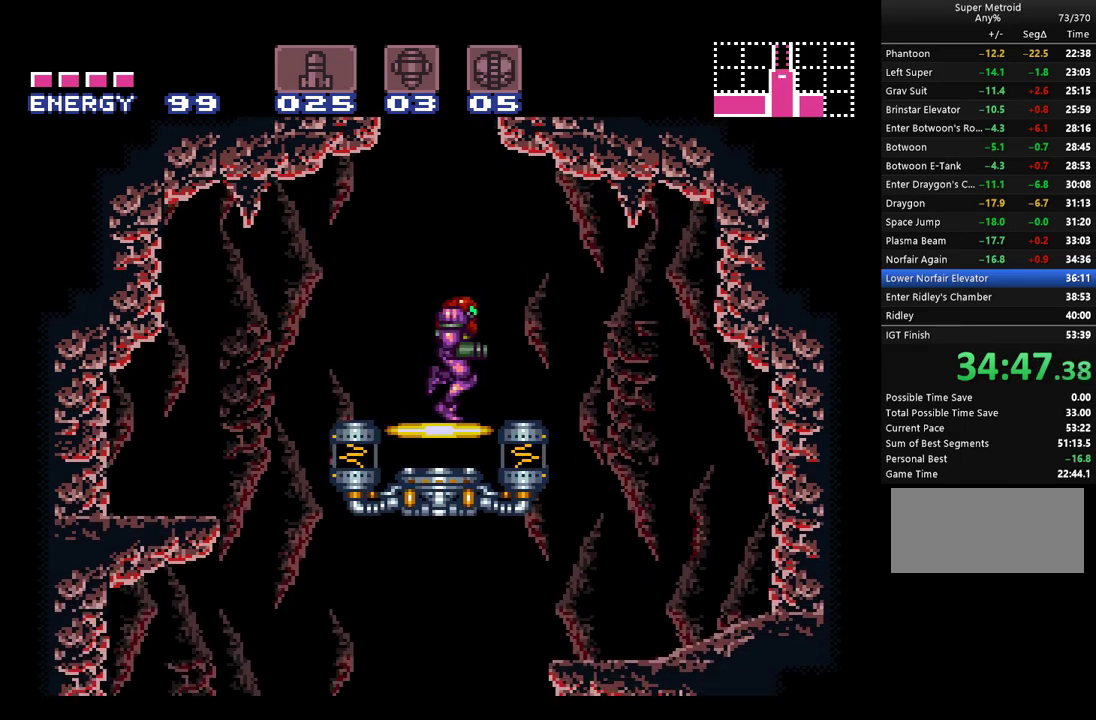
{"buttons": ["A", "DPAD_LEFT"], "events": [[317, "DPAD_LEFT", "down"]]}
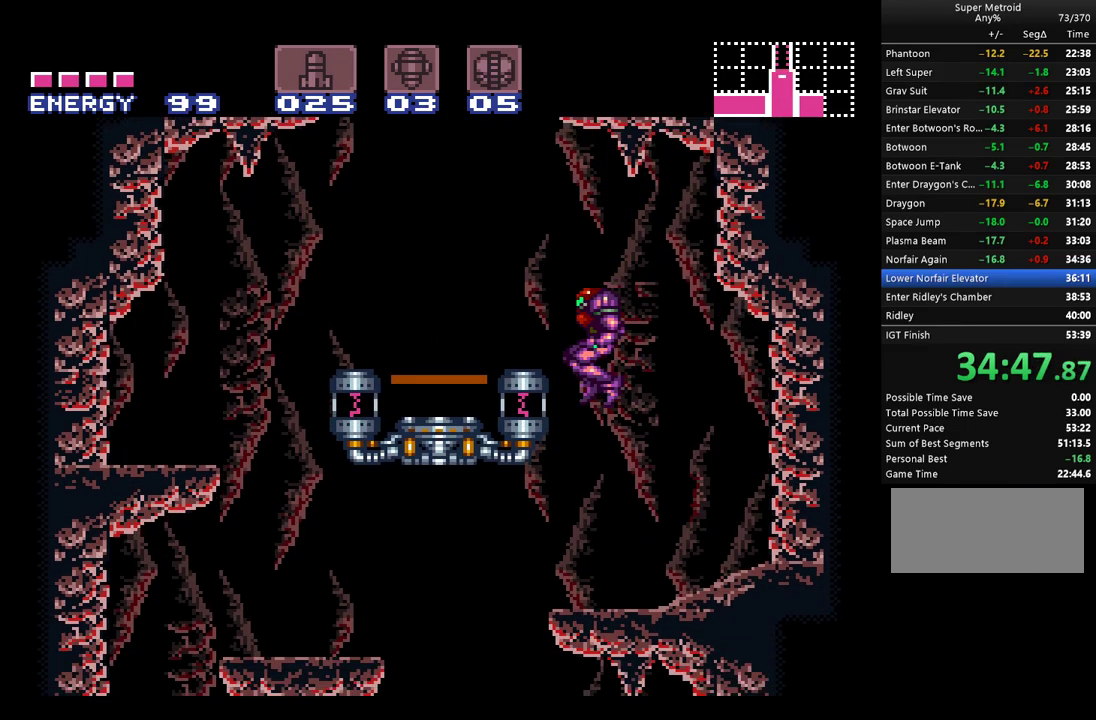
{"buttons": ["A"], "events": [[500, "DPAD_LEFT", "up"]]}
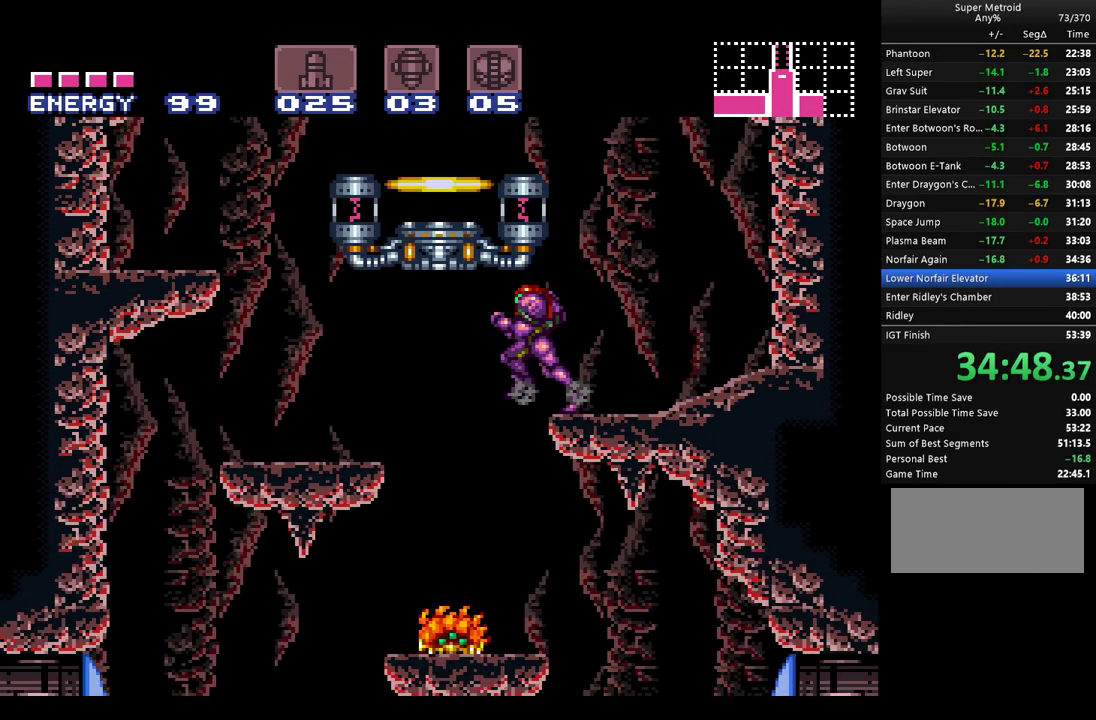
{"buttons": ["A", "Y", "DPAD_DOWN"], "events": [[183, "DPAD_DOWN", "down"], [283, "Y", "down"], [367, "Y", "up"], [467, "Y", "down"]]}
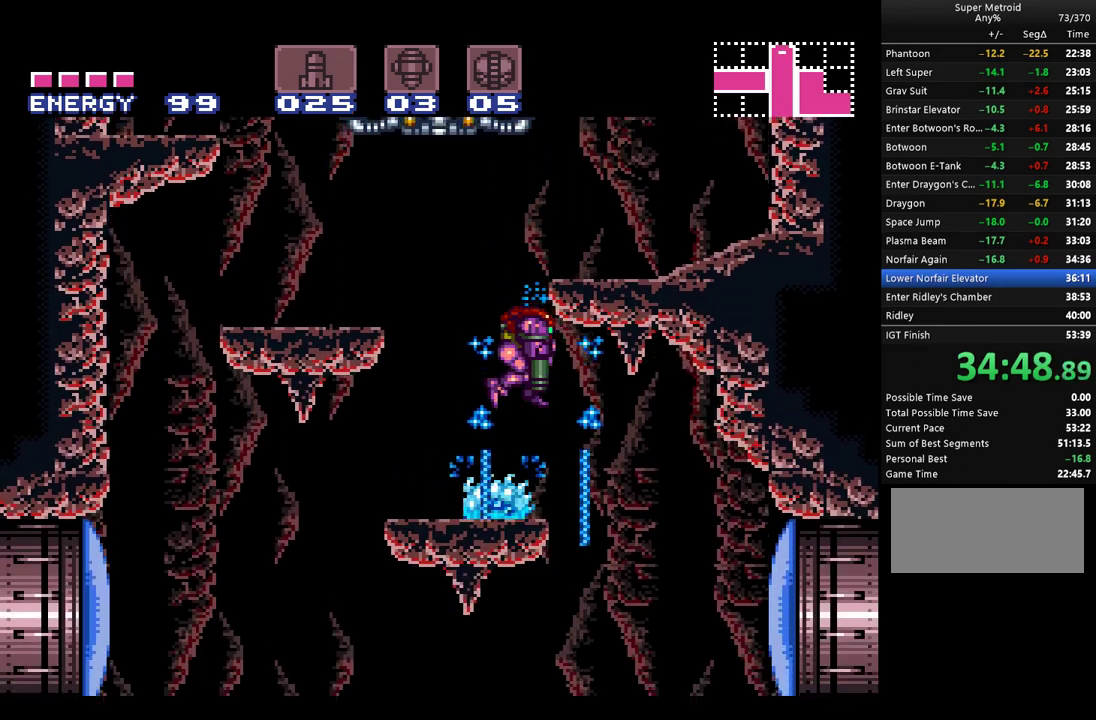
{"buttons": ["A", "DPAD_LEFT"], "events": [[33, "Y", "up"], [183, "DPAD_DOWN", "up"], [317, "DPAD_LEFT", "down"]]}
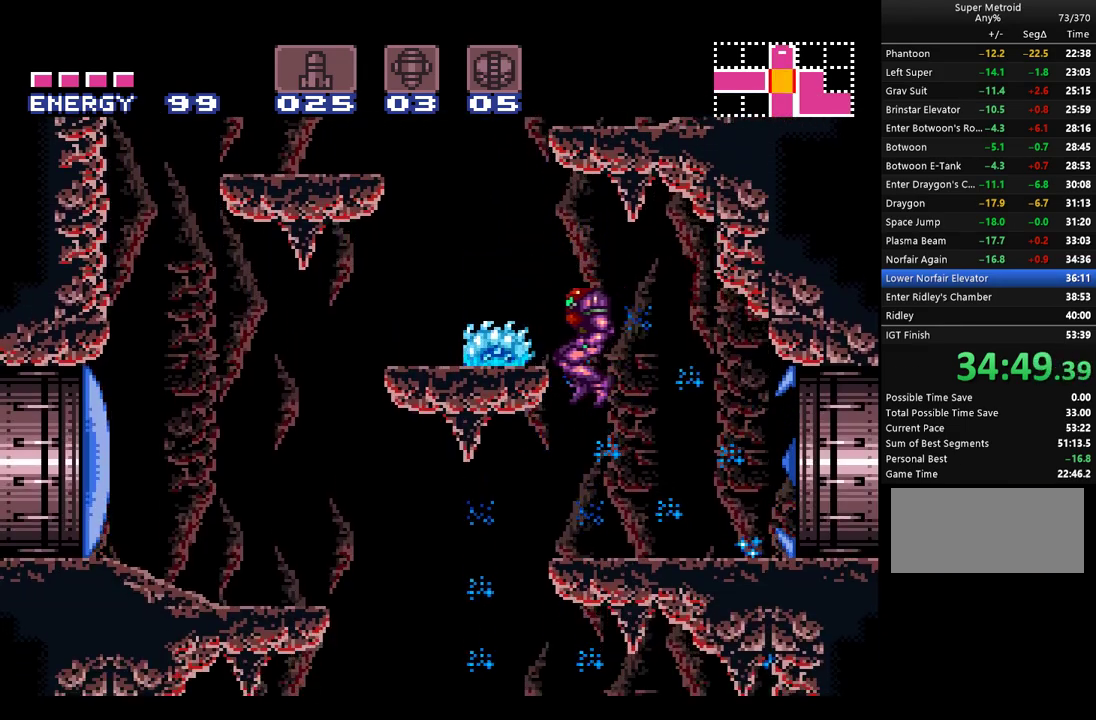
{"buttons": ["A"], "events": [[417, "DPAD_LEFT", "up"]]}
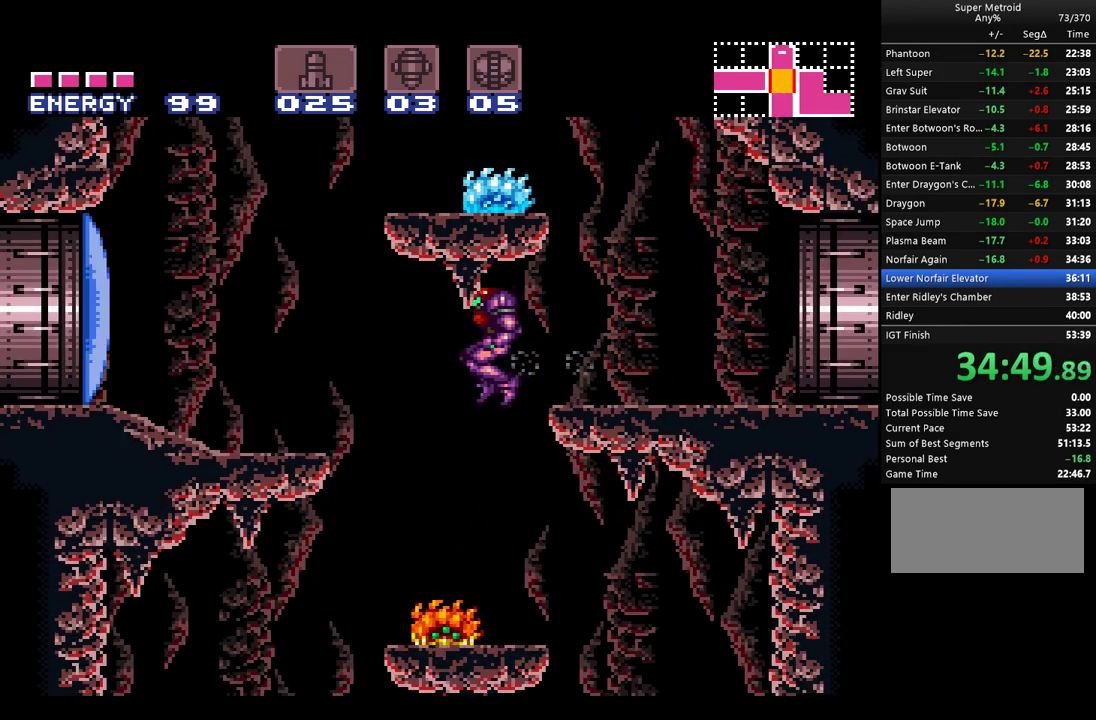
{"buttons": ["A"], "events": []}
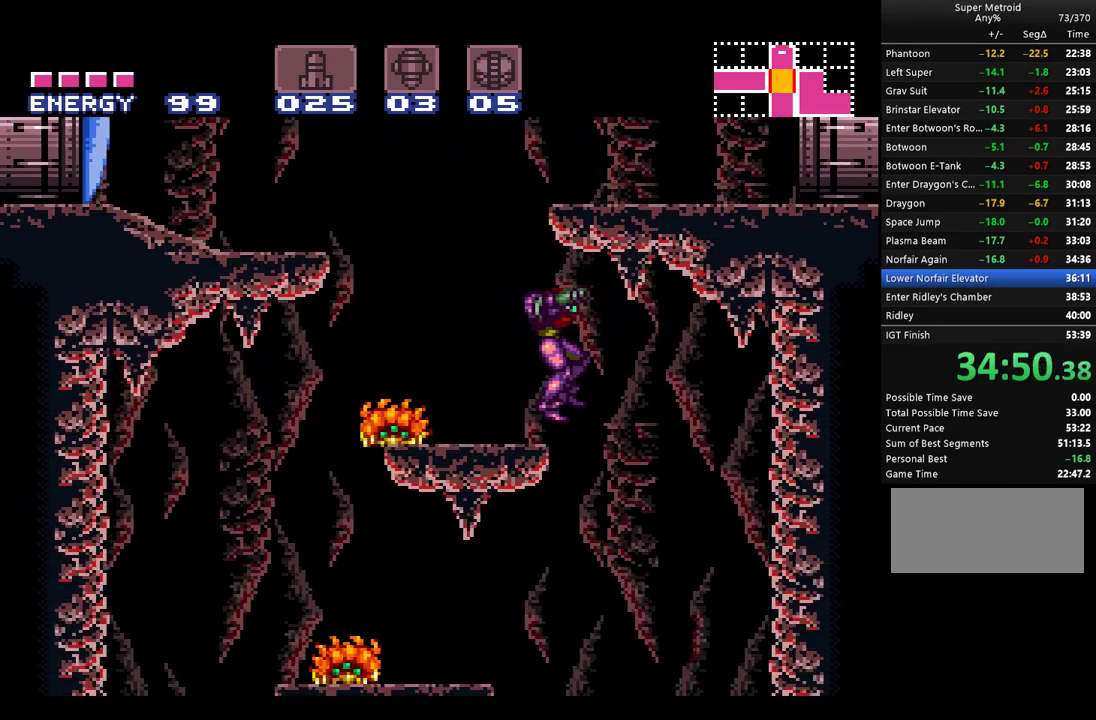
{"buttons": ["A"], "events": [[283, "DPAD_LEFT", "down"], [467, "DPAD_LEFT", "up"]]}
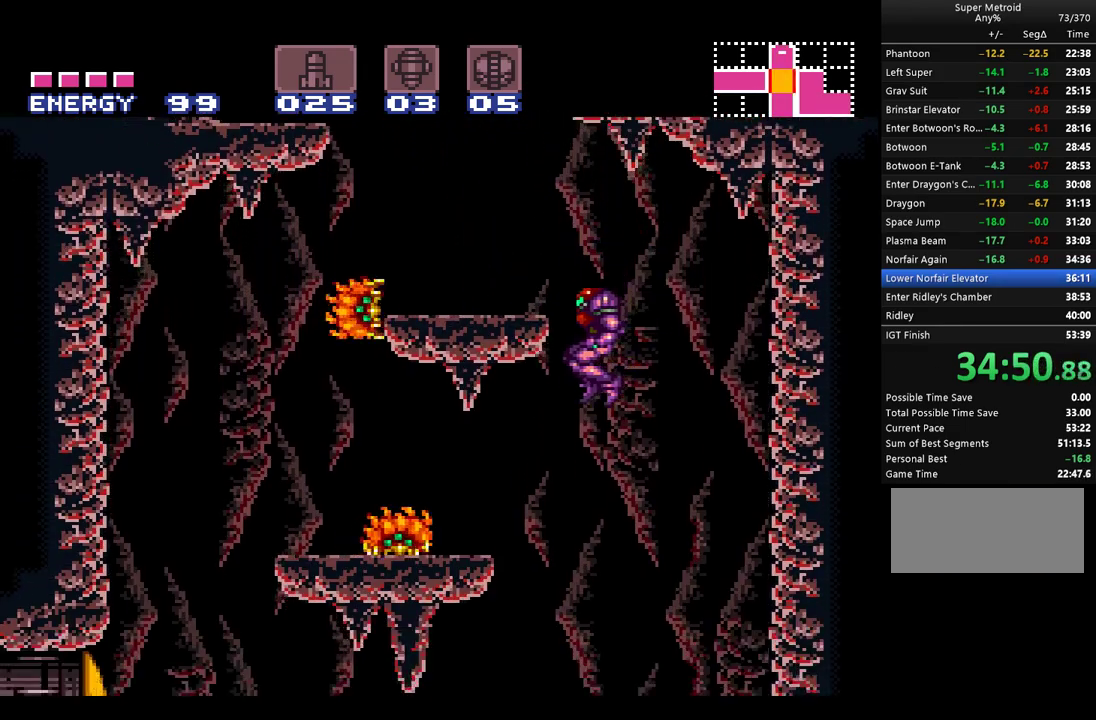
{"buttons": ["A"], "events": []}
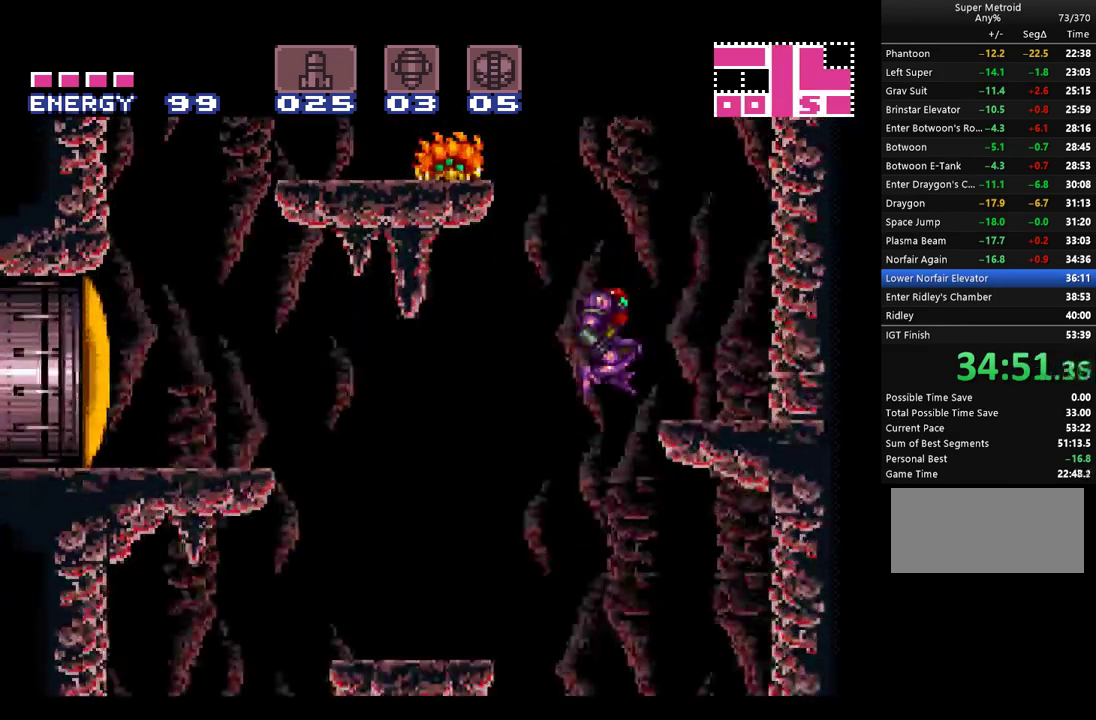
{"buttons": ["A"], "events": []}
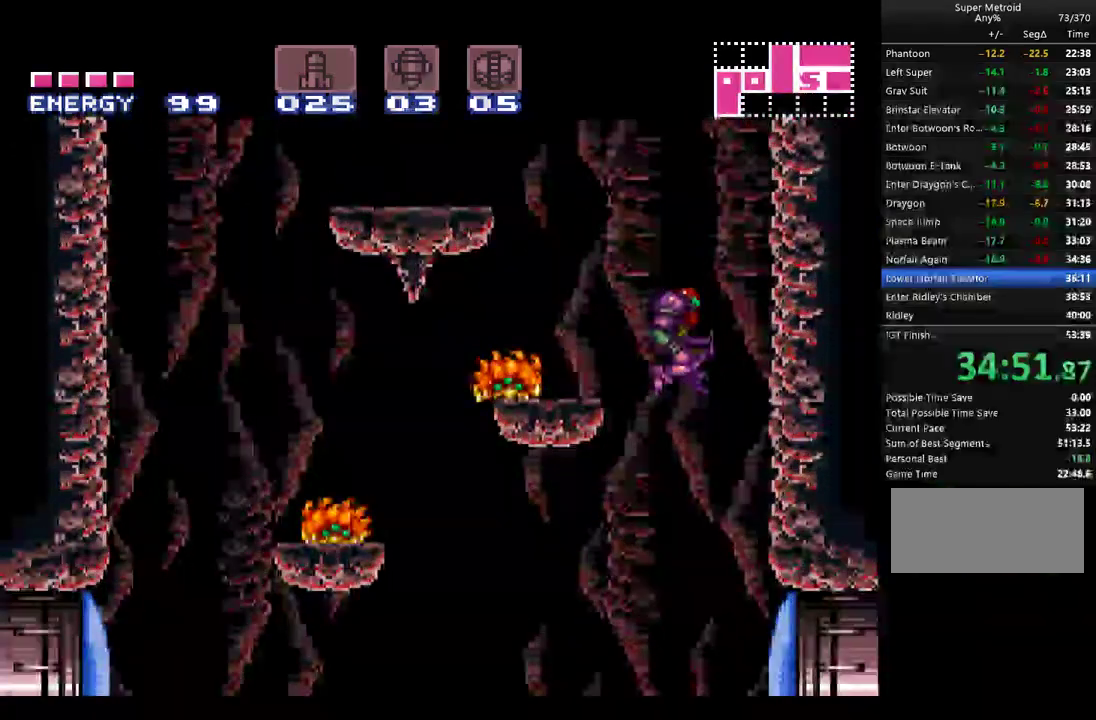
{"buttons": ["A"], "events": [[167, "Y", "down"], [250, "Y", "up"]]}
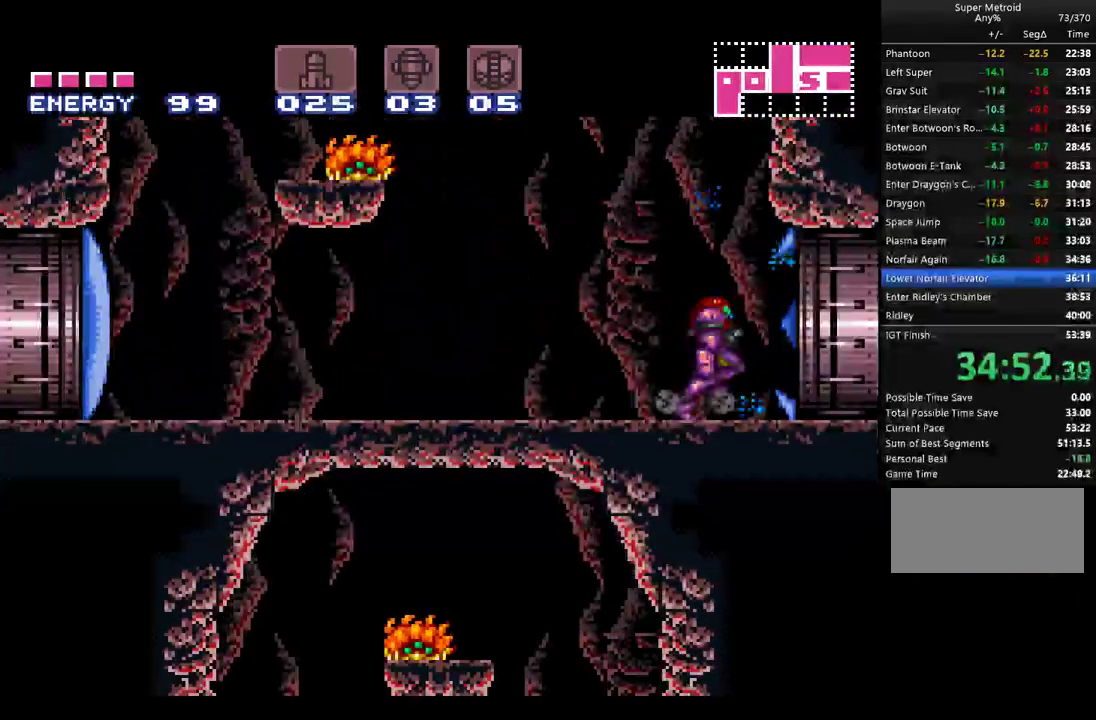
{"buttons": ["A", "B"], "events": [[183, "B", "down"]]}
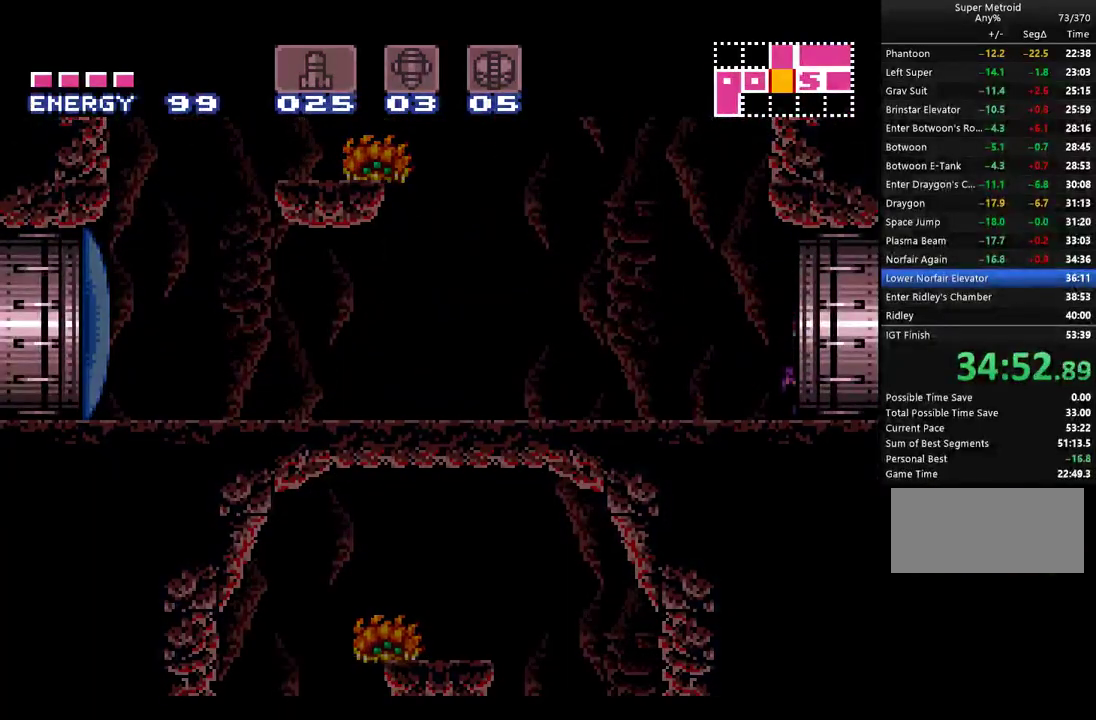
{"buttons": ["A", "B"], "events": []}
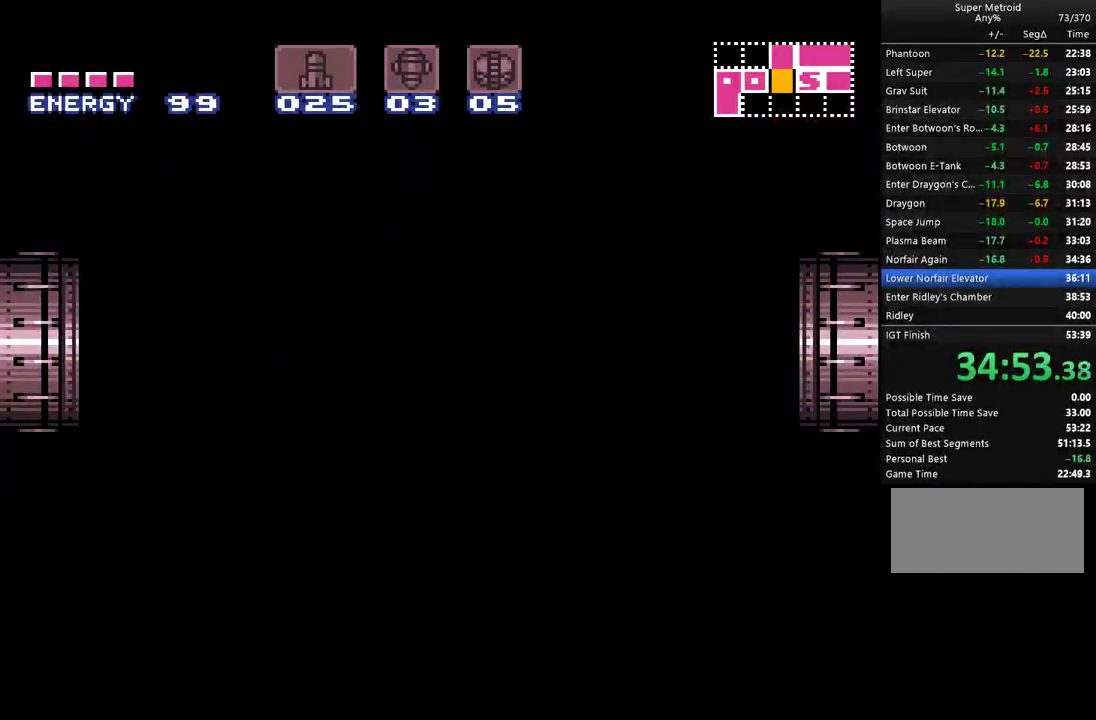
{"buttons": ["A", "B"], "events": []}
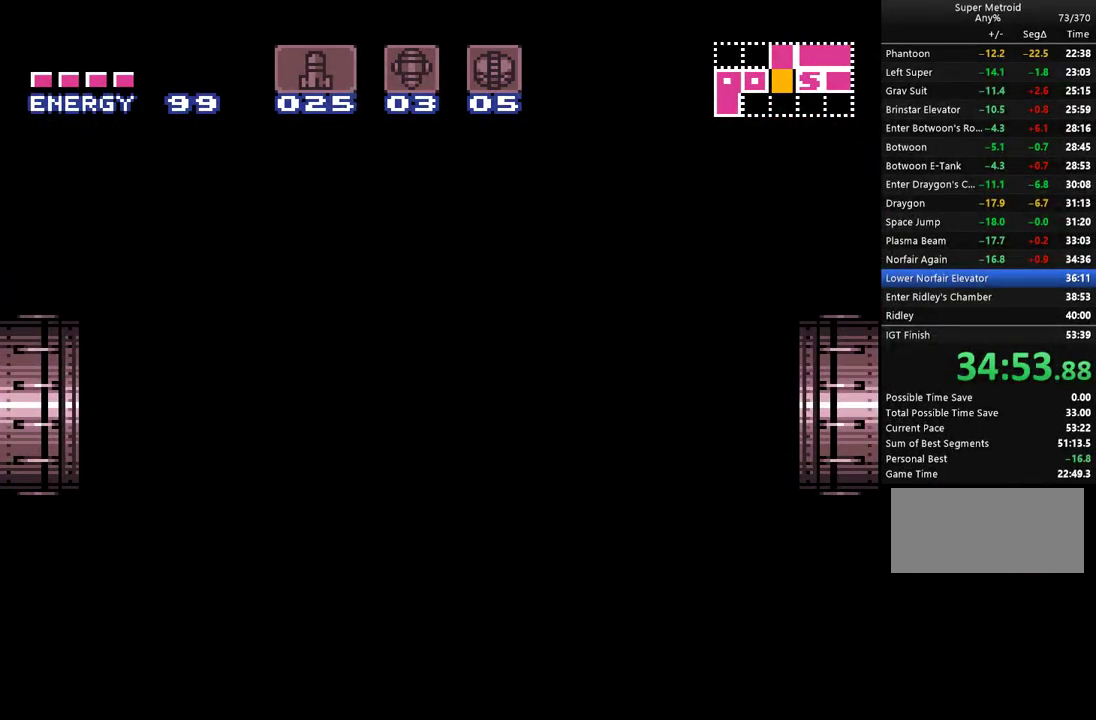
{"buttons": ["A", "B"], "events": []}
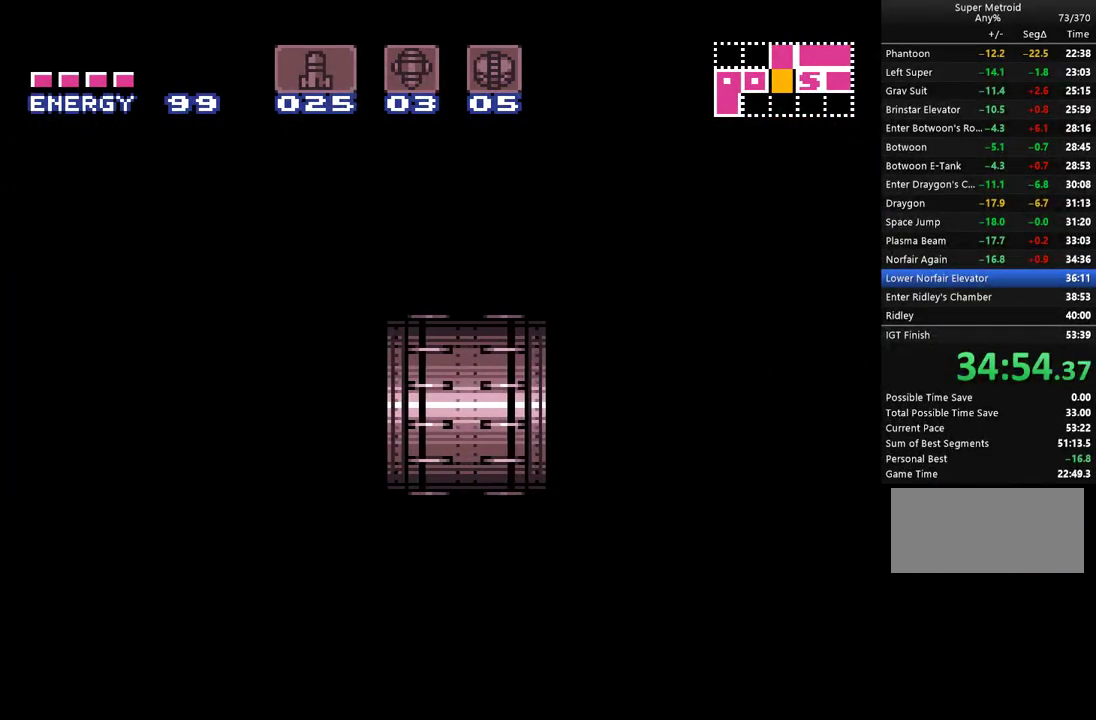
{"buttons": ["A", "B"], "events": []}
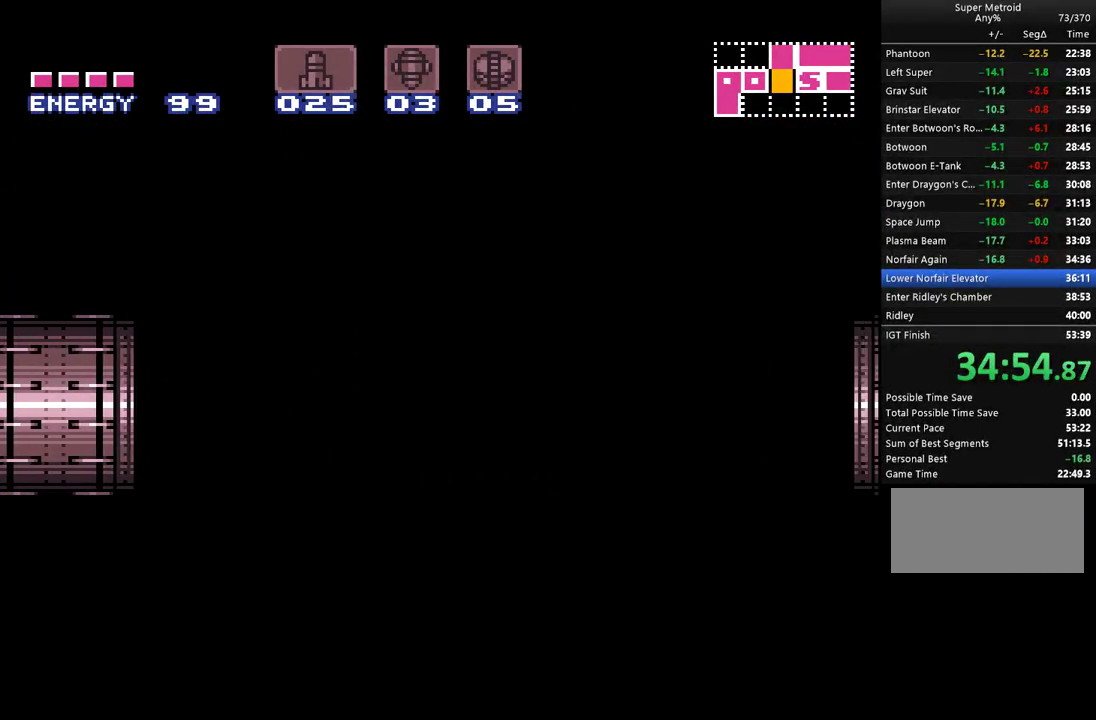
{"buttons": ["A", "B"], "events": []}
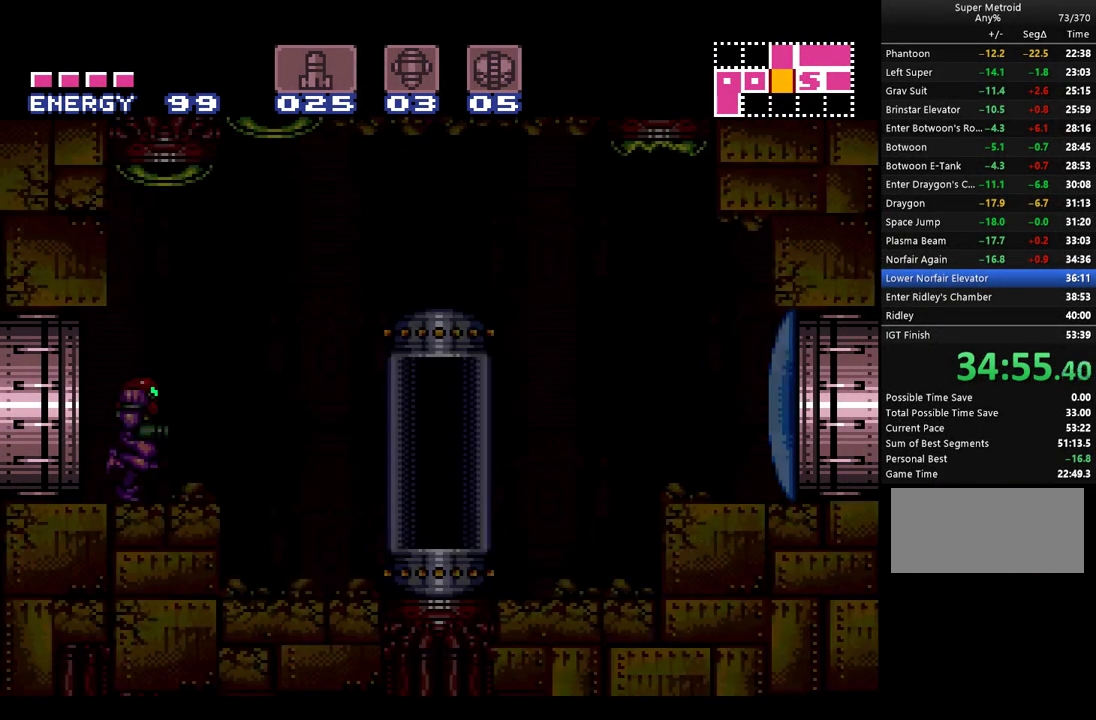
{"buttons": ["A", "B"], "events": []}
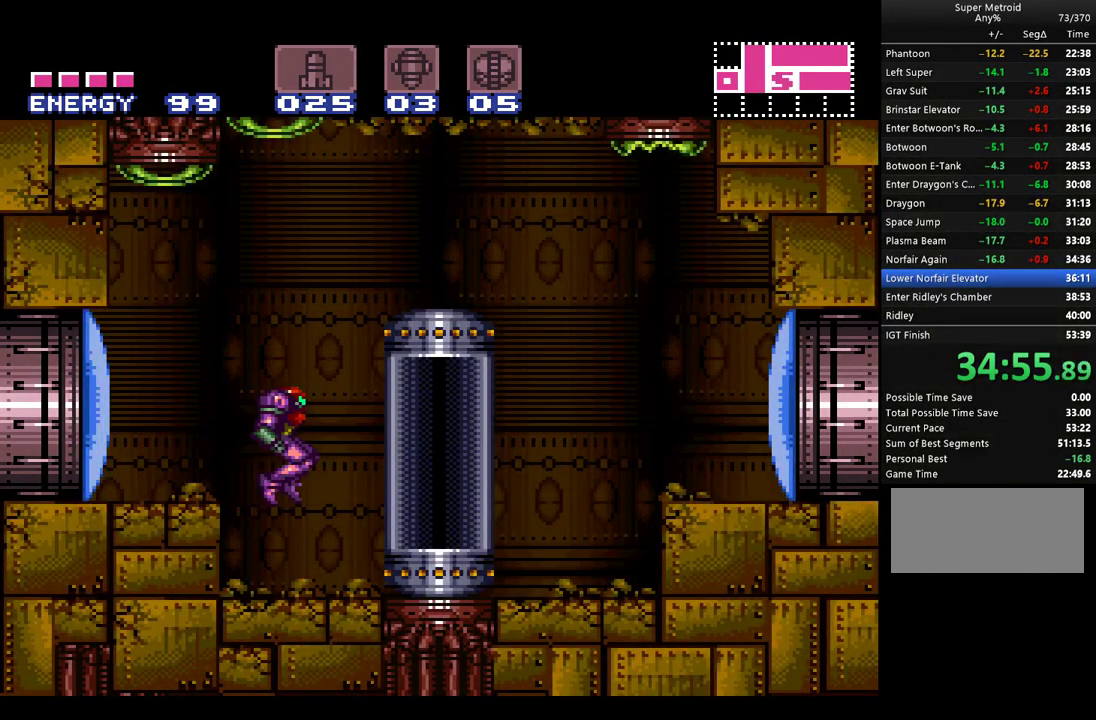
{"buttons": ["A", "B"], "events": [[217, "B", "up"], [433, "B", "down"]]}
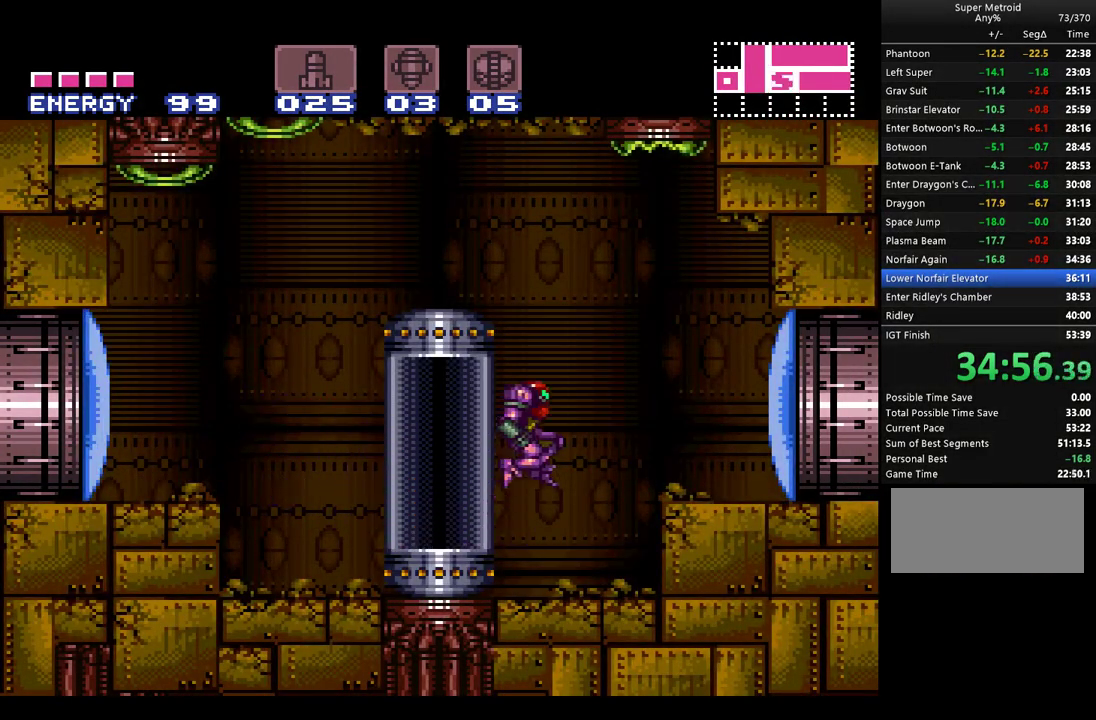
{"buttons": ["A"], "events": [[117, "B", "up"], [150, "A", "up"], [217, "A", "down"], [367, "A", "up"], [417, "A", "down"]]}